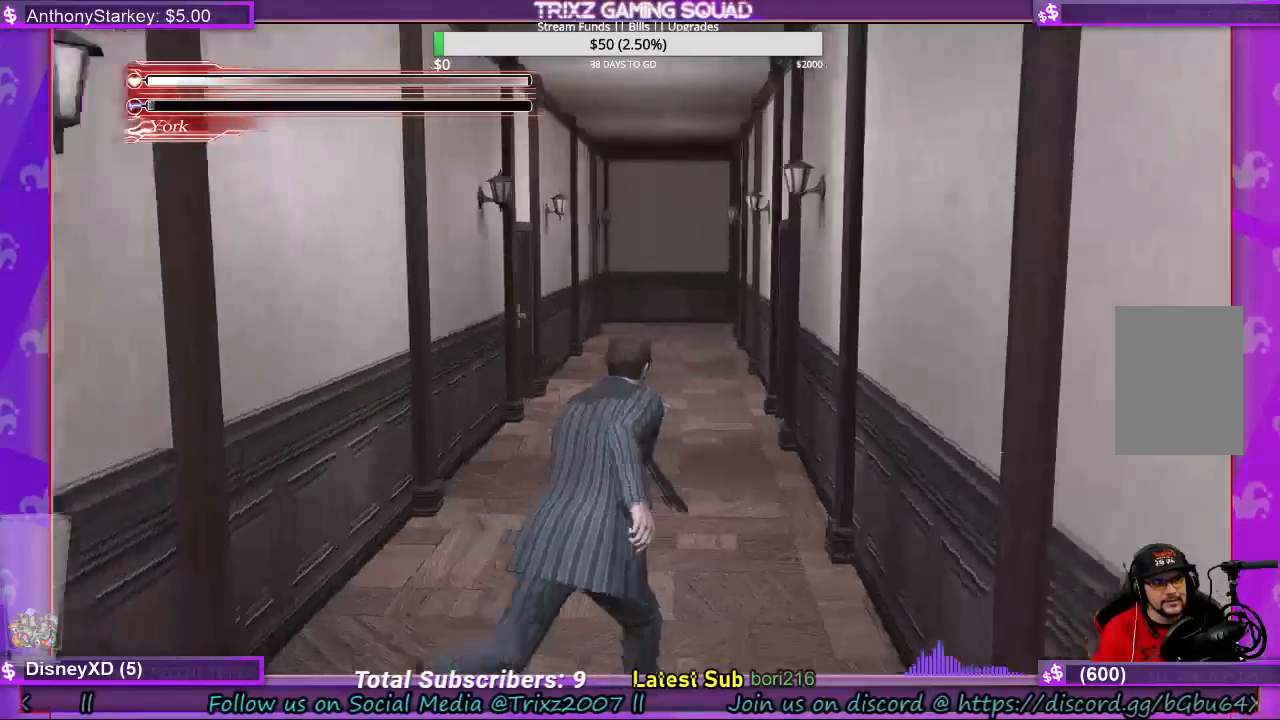
Gameplay with keyboard and mouse; each line is a JSON object with the keys and mouse buttons held at the frame after it. "events" lists presses ("down") and releases ("up") of "a", "ctrl", "d", "e", "f", "q", "r", "s", "shift", "space", "tab", "w", "mouse_left", "mouse_wheel", "mouse_right", "mouse_mb4" and "mouse_mb5" between this image and that frame as [ms after this image, input, new state], when the widget could be followed in between. "mouse_left", "mouse_wheel", "mouse_right", "mouse_mb4", "mouse_mb5" = the "left", "wheel", "right", "mb4", "mb5" buttons of the "mouse" list. No other keys are recorded. "wheel" means that the mouse wheel is clicked or scrolled. Mouse movement is not recorded.
{"keys": ["shift", "w"], "mouse": [], "events": [[167, "d", "up"]]}
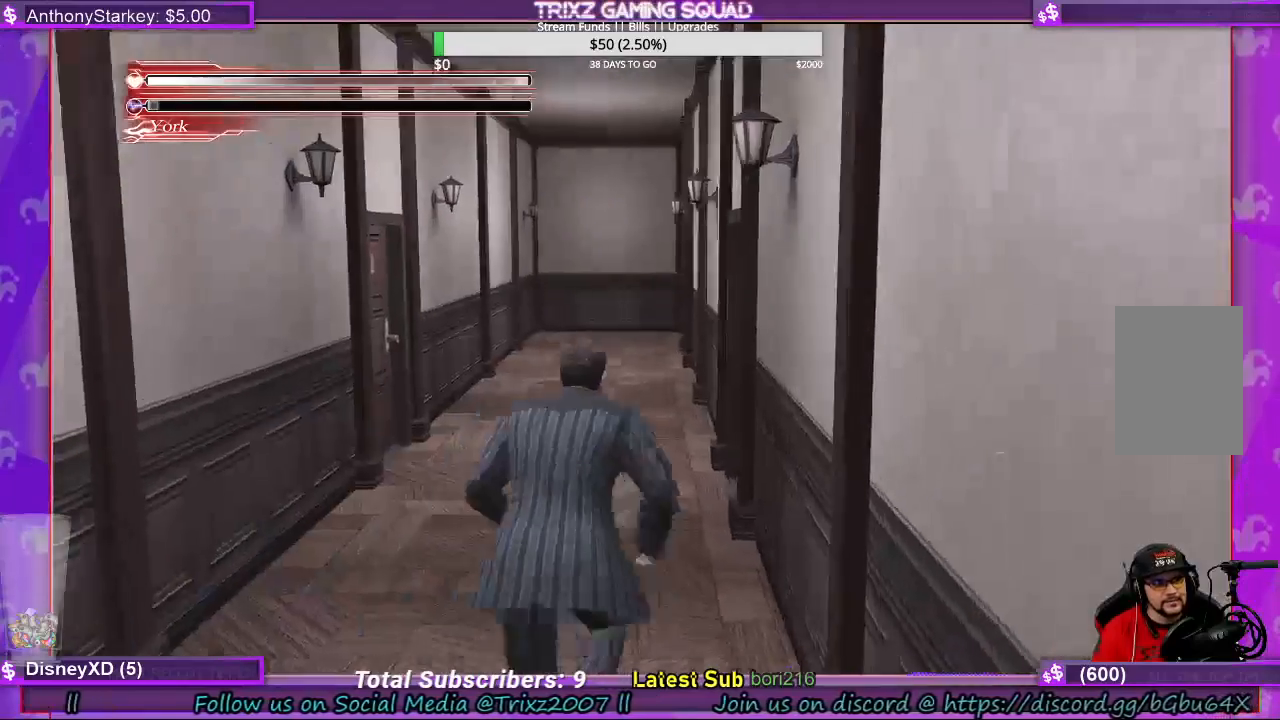
{"keys": ["shift", "w"], "mouse": [], "events": [[33, "a", "down"], [433, "a", "up"]]}
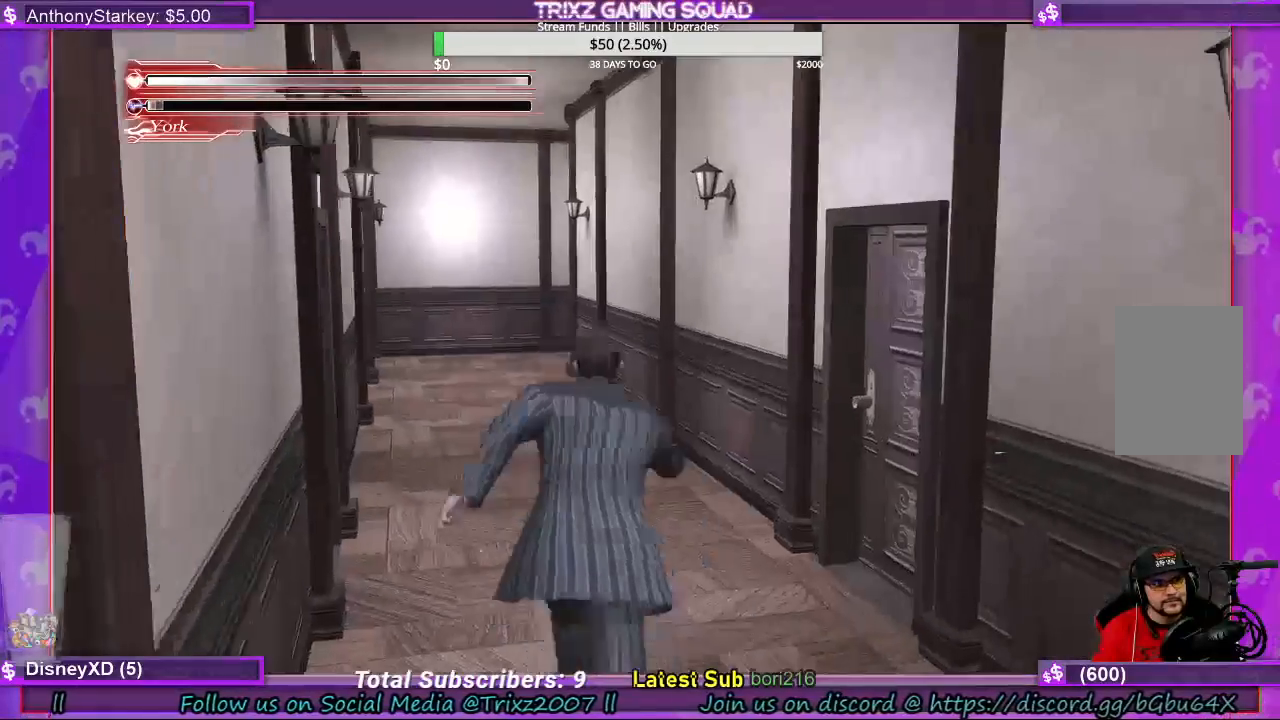
{"keys": ["shift", "w"], "mouse": [], "events": [[400, "e", "down"], [433, "e", "up"]]}
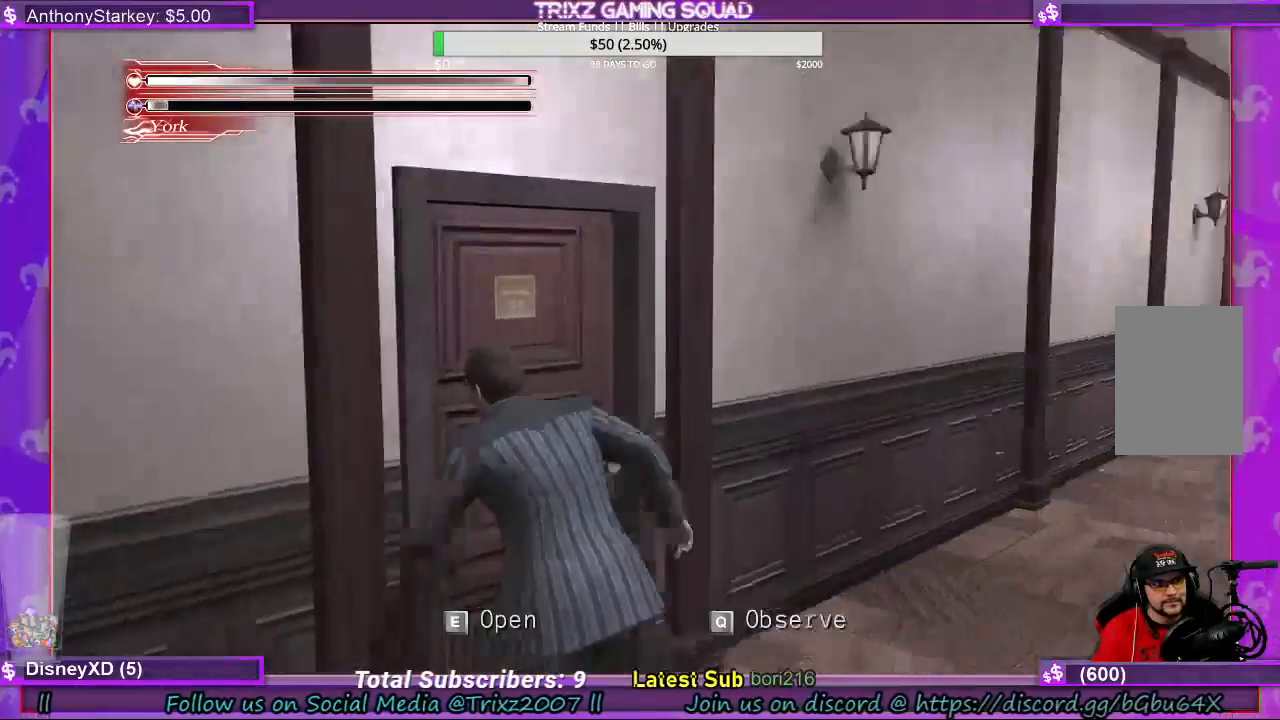
{"keys": [], "mouse": [], "events": [[67, "e", "down"], [133, "e", "up"], [233, "e", "down"], [333, "e", "up"], [400, "shift", "up"], [433, "w", "up"]]}
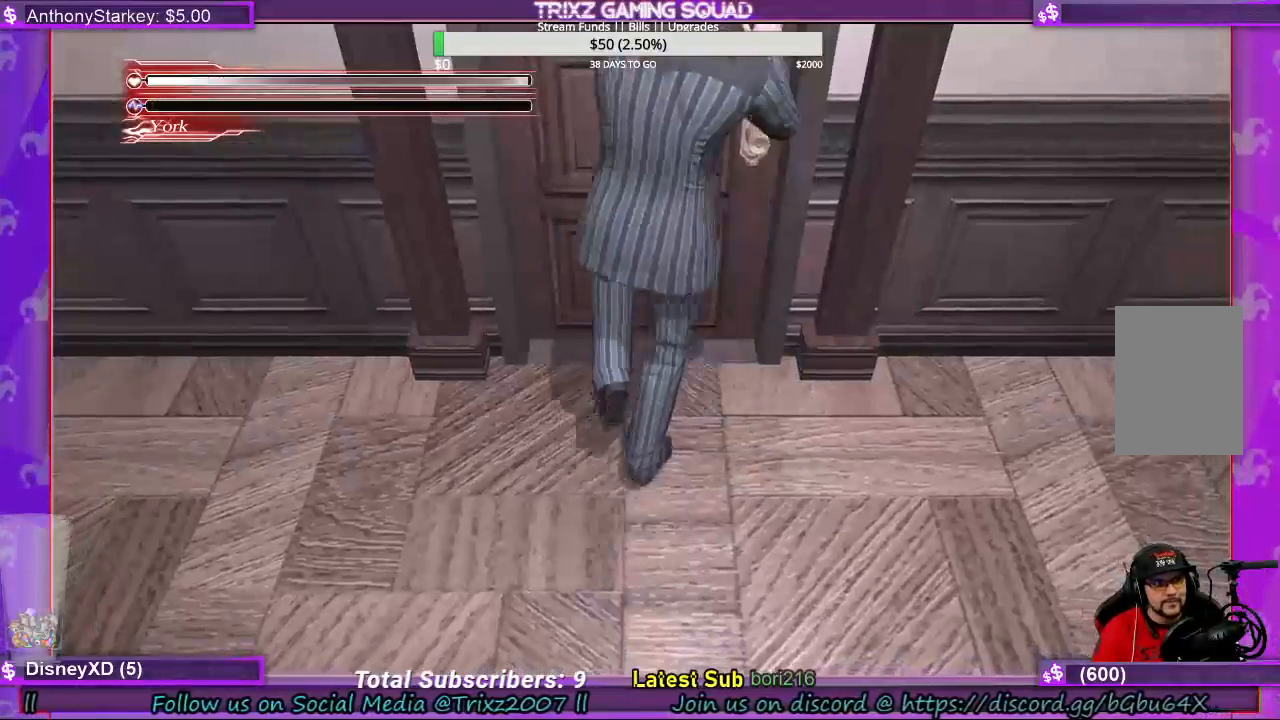
{"keys": [], "mouse": [], "events": []}
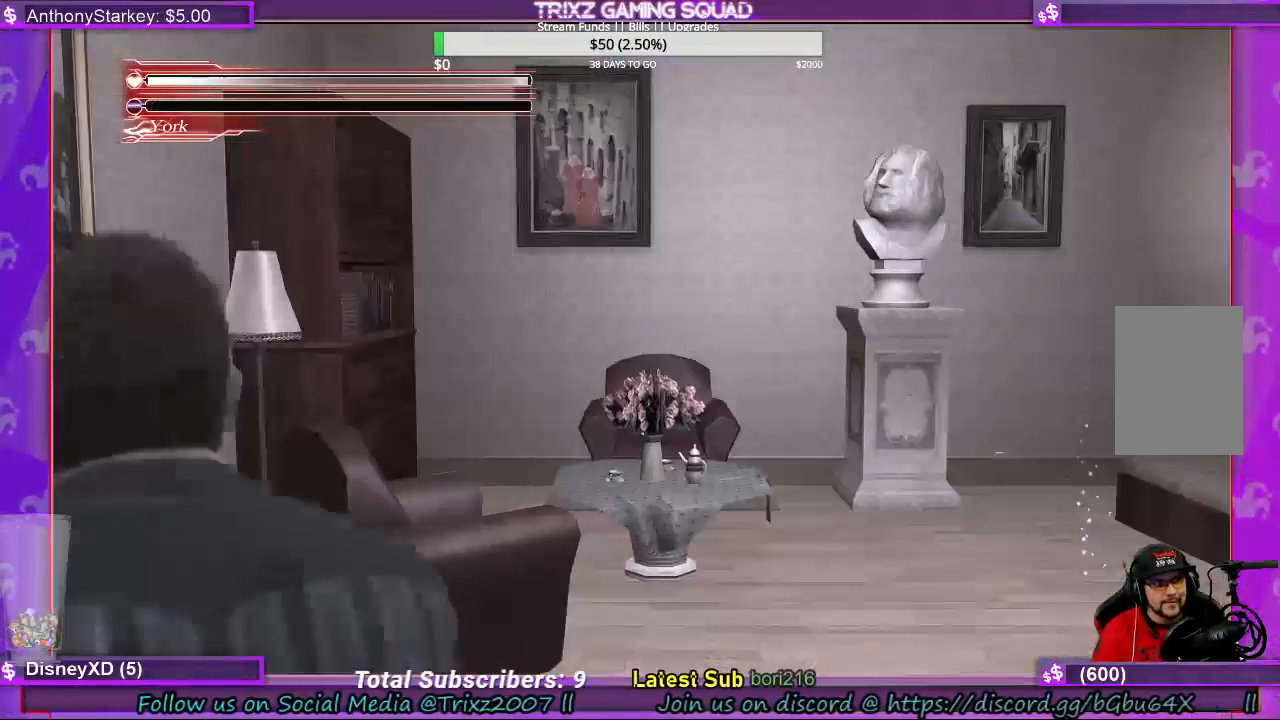
{"keys": ["shift", "w"], "mouse": [], "events": [[467, "shift", "down"], [467, "w", "down"]]}
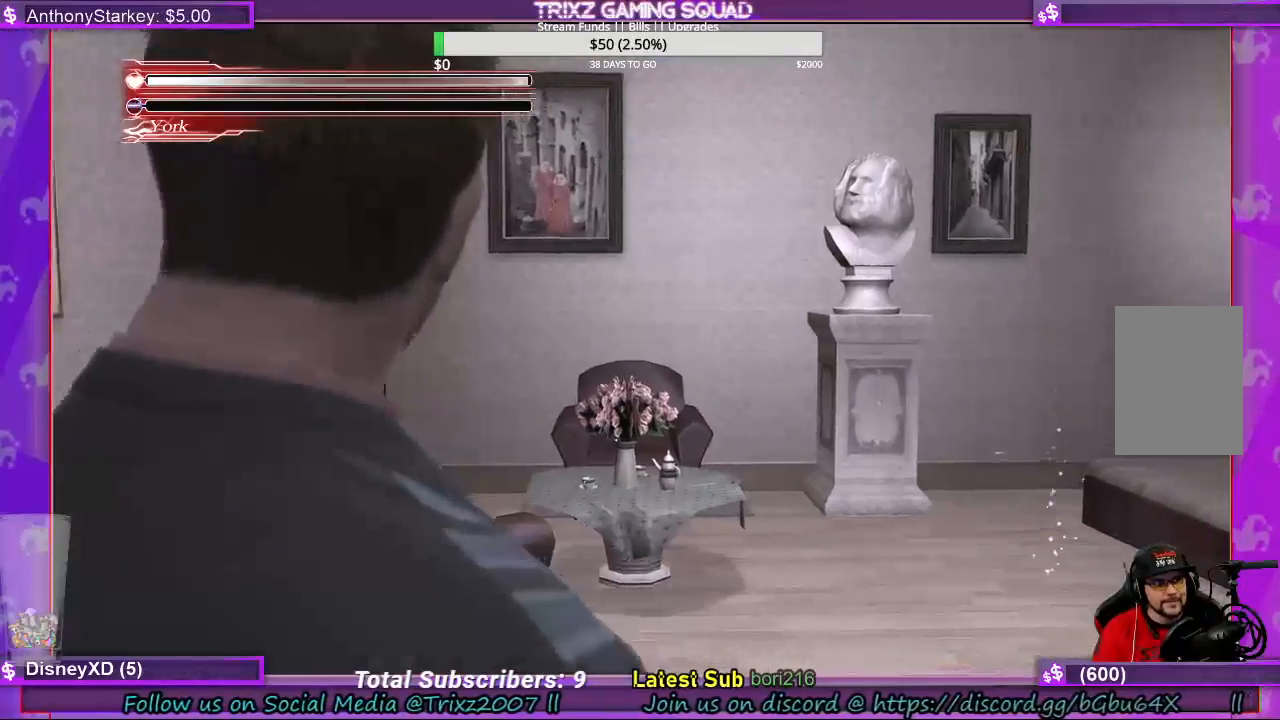
{"keys": ["shift", "w"], "mouse": [], "events": [[233, "d", "down"], [367, "d", "up"]]}
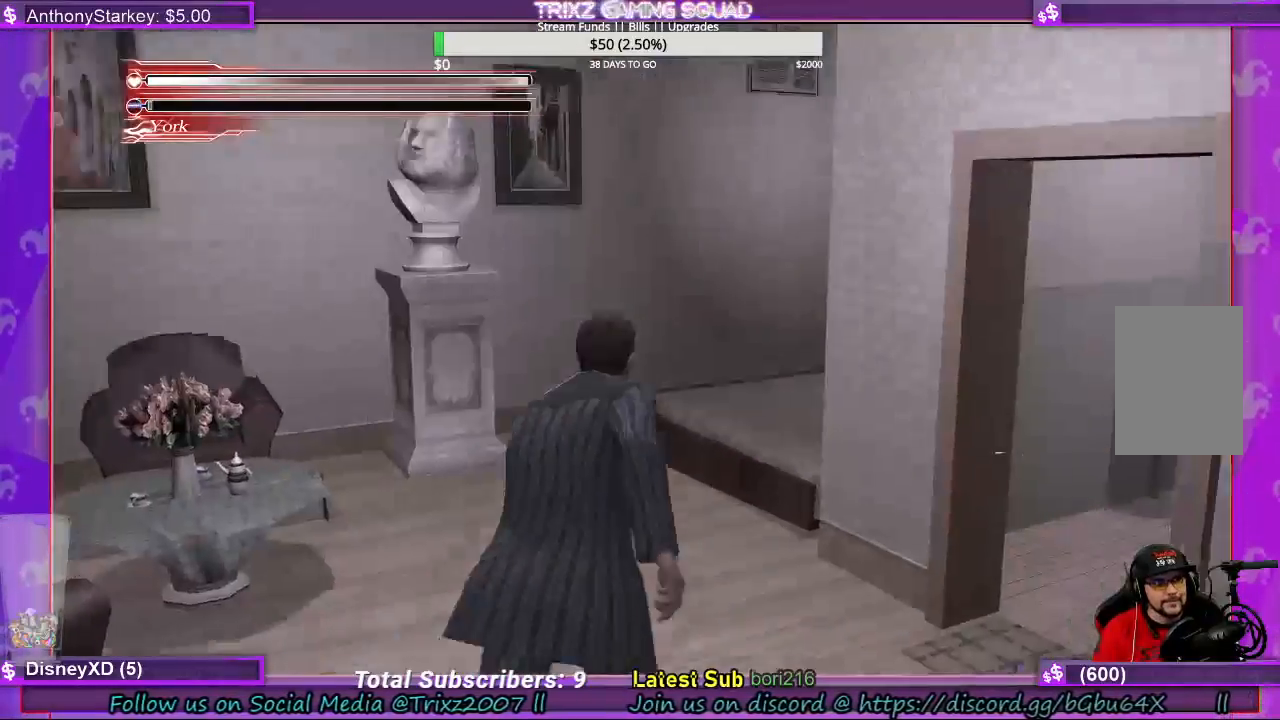
{"keys": [], "mouse": [], "events": [[200, "a", "down"], [300, "a", "up"], [300, "shift", "up"], [300, "w", "up"]]}
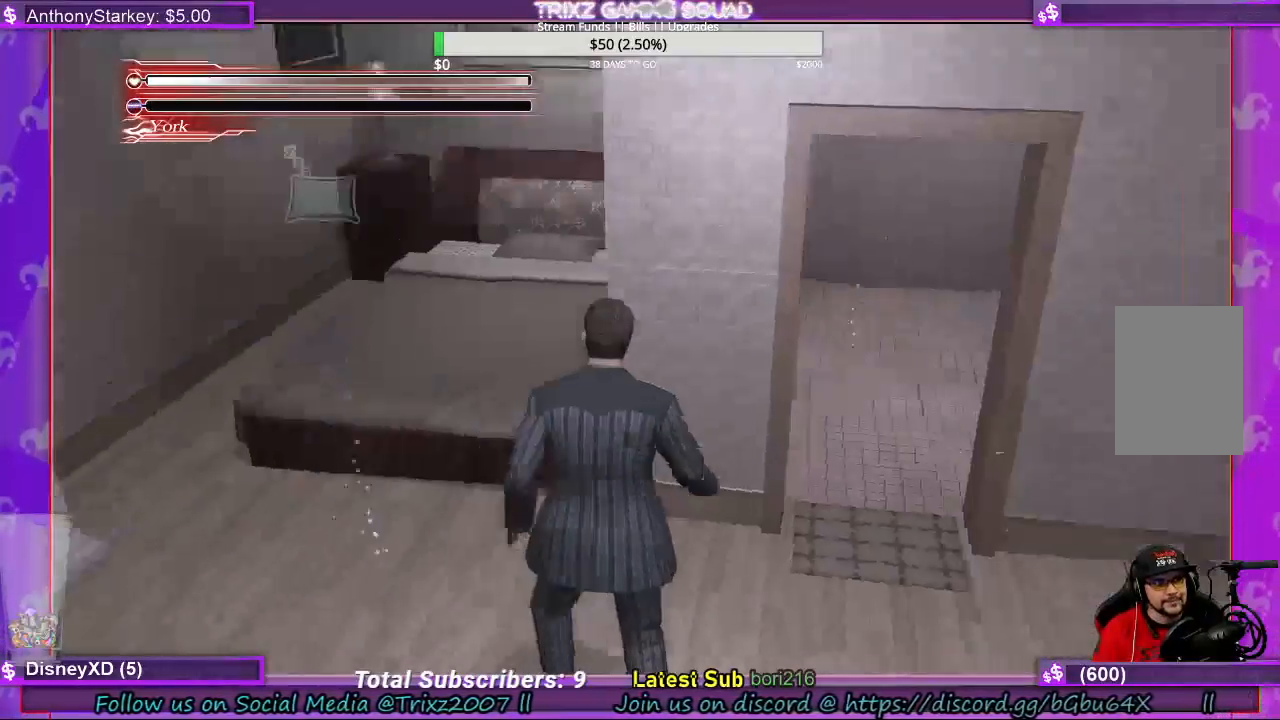
{"keys": [], "mouse": [], "events": []}
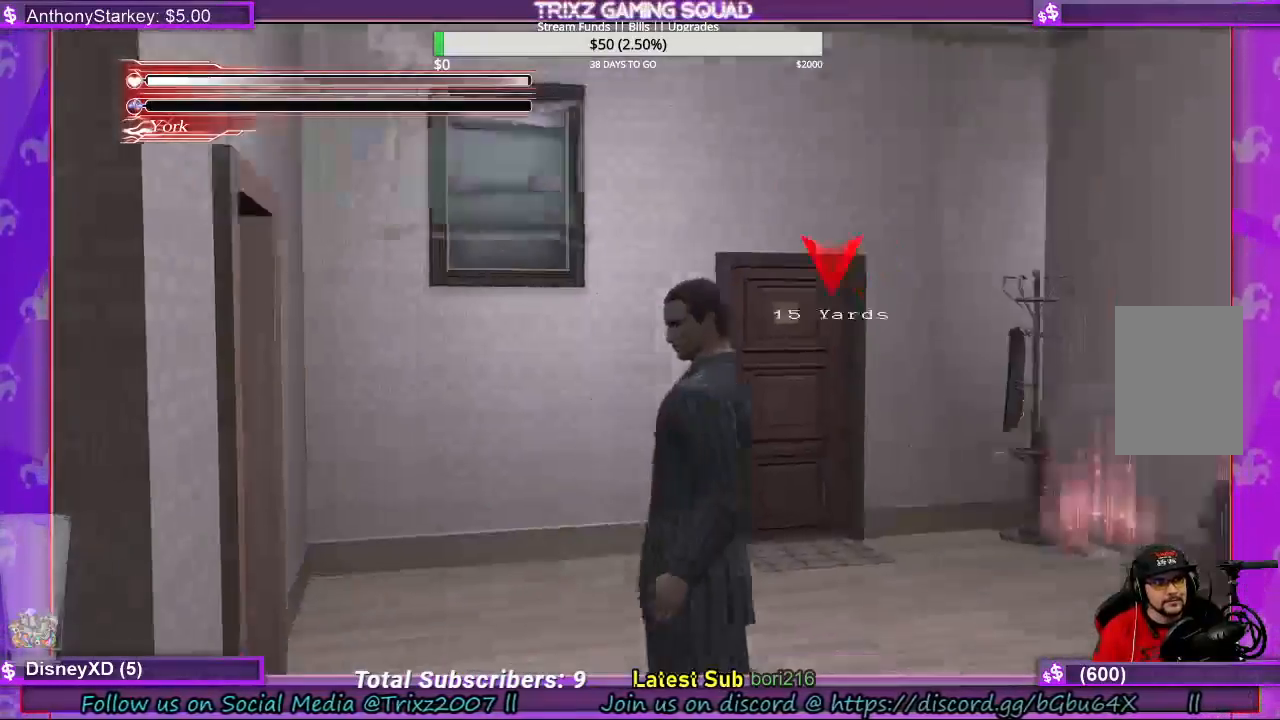
{"keys": ["shift", "w"], "mouse": [], "events": [[33, "w", "down"], [133, "shift", "down"]]}
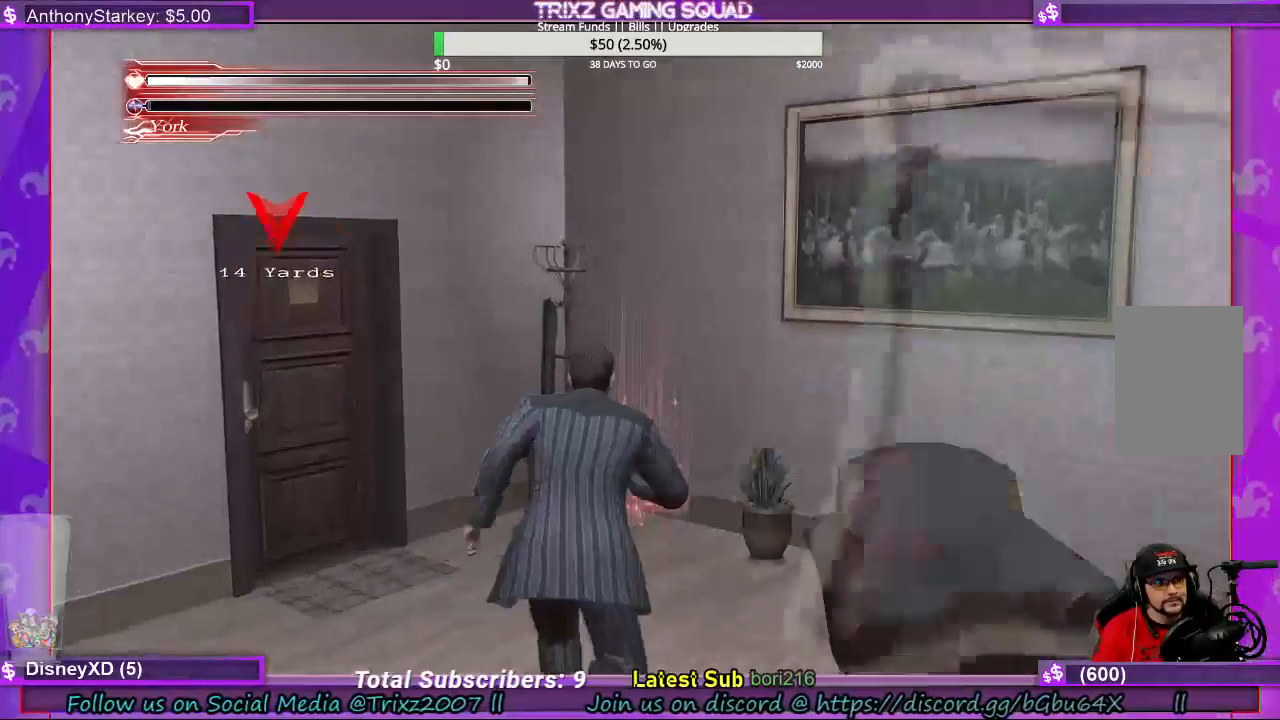
{"keys": ["shift", "w"], "mouse": [], "events": []}
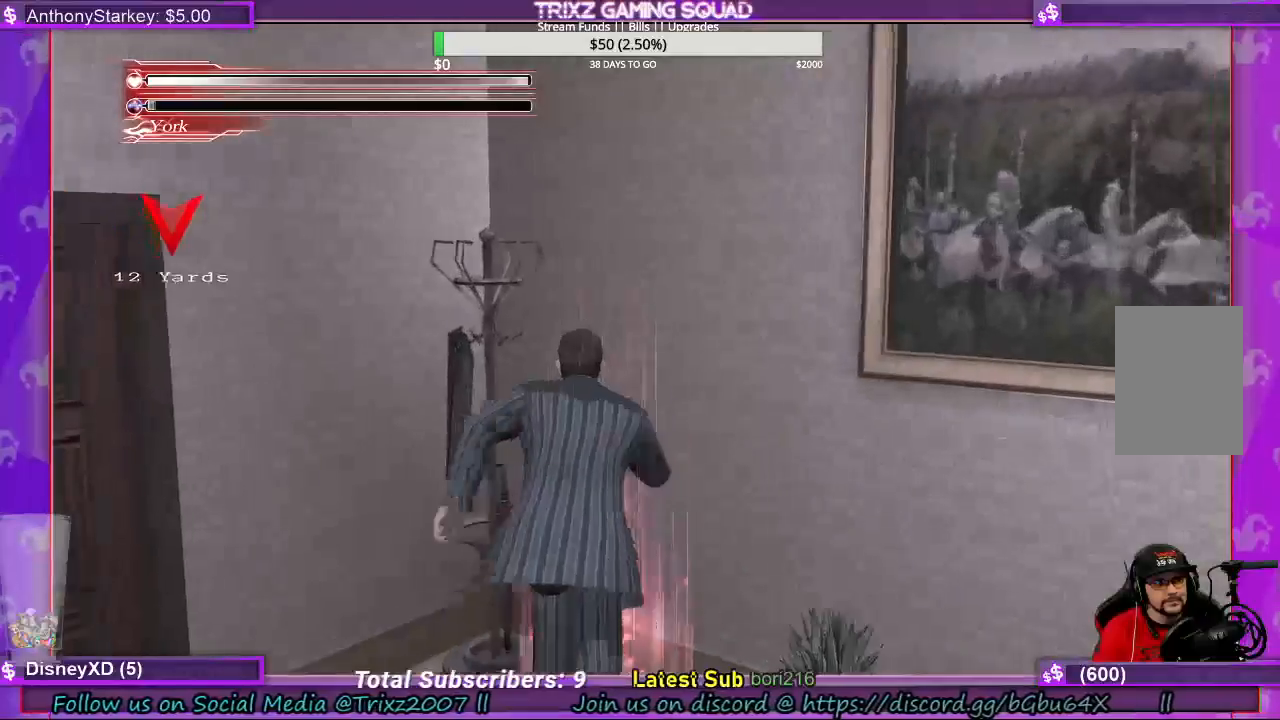
{"keys": [], "mouse": [], "events": [[100, "e", "down"], [233, "e", "up"], [233, "shift", "up"], [233, "w", "up"], [300, "e", "down"], [433, "e", "up"]]}
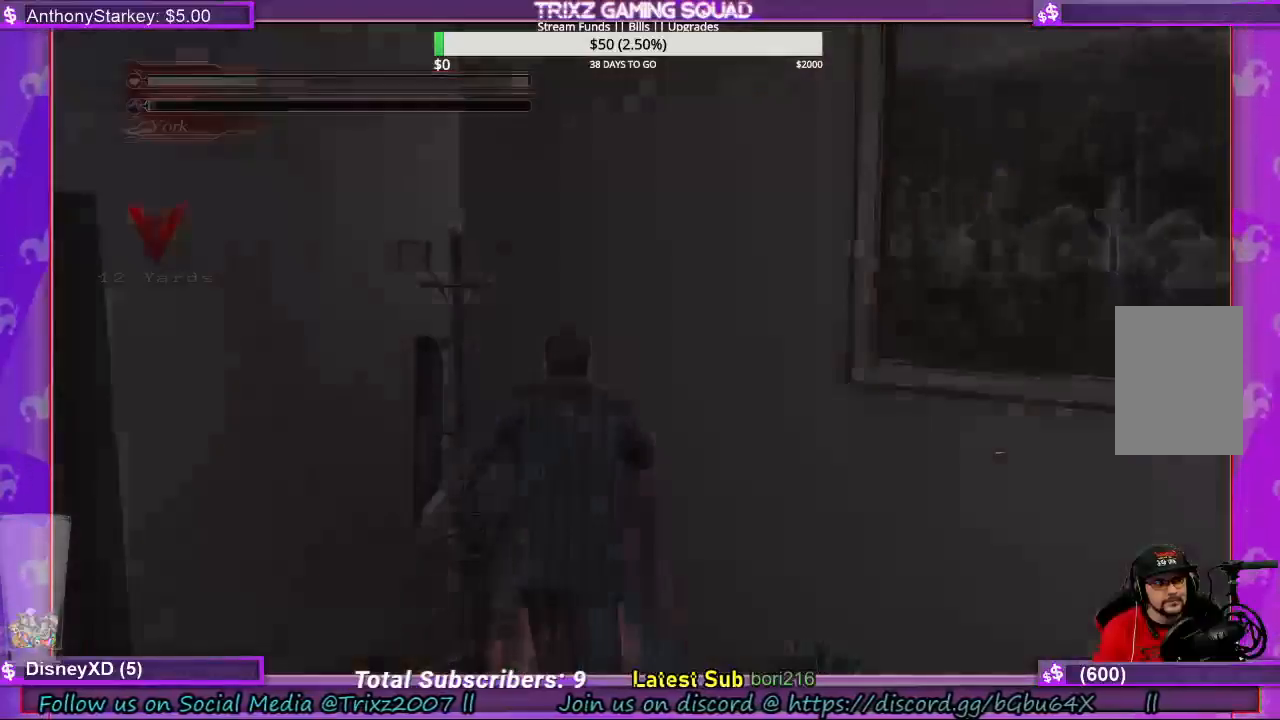
{"keys": [], "mouse": [], "events": []}
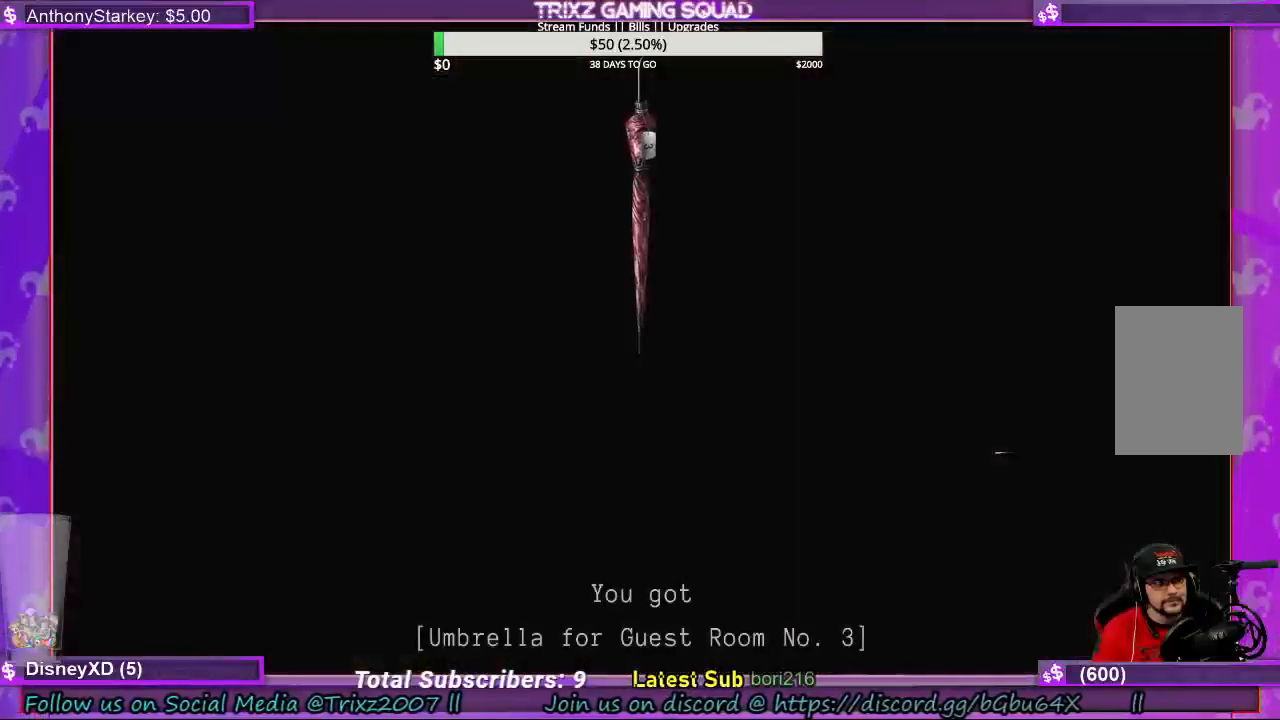
{"keys": [], "mouse": [], "events": []}
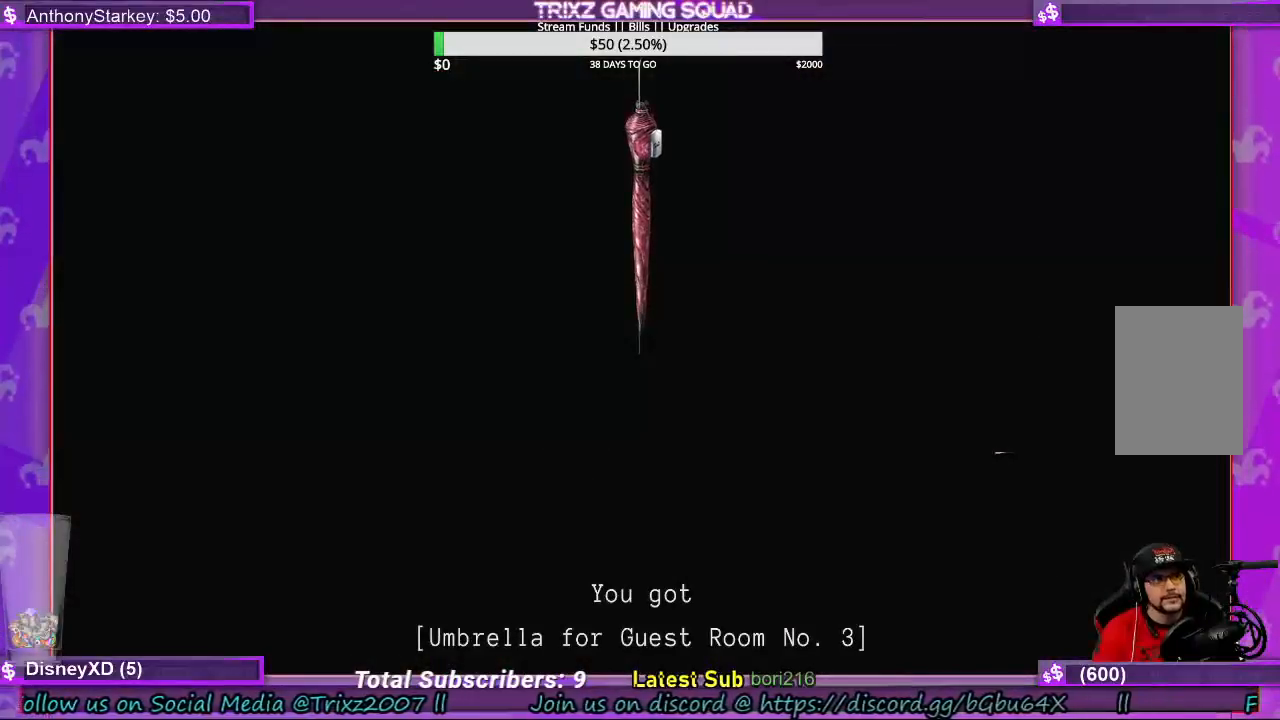
{"keys": [], "mouse": [], "events": []}
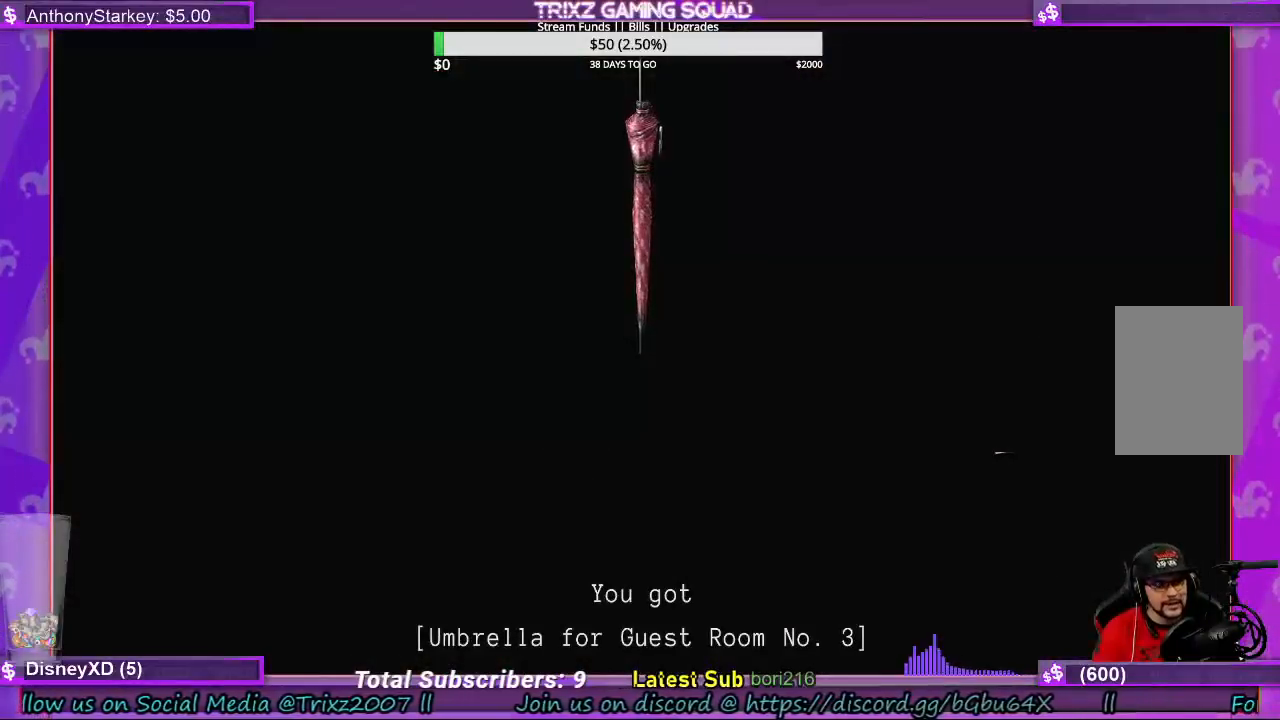
{"keys": [], "mouse": [], "events": [[200, "e", "down"], [267, "e", "up"]]}
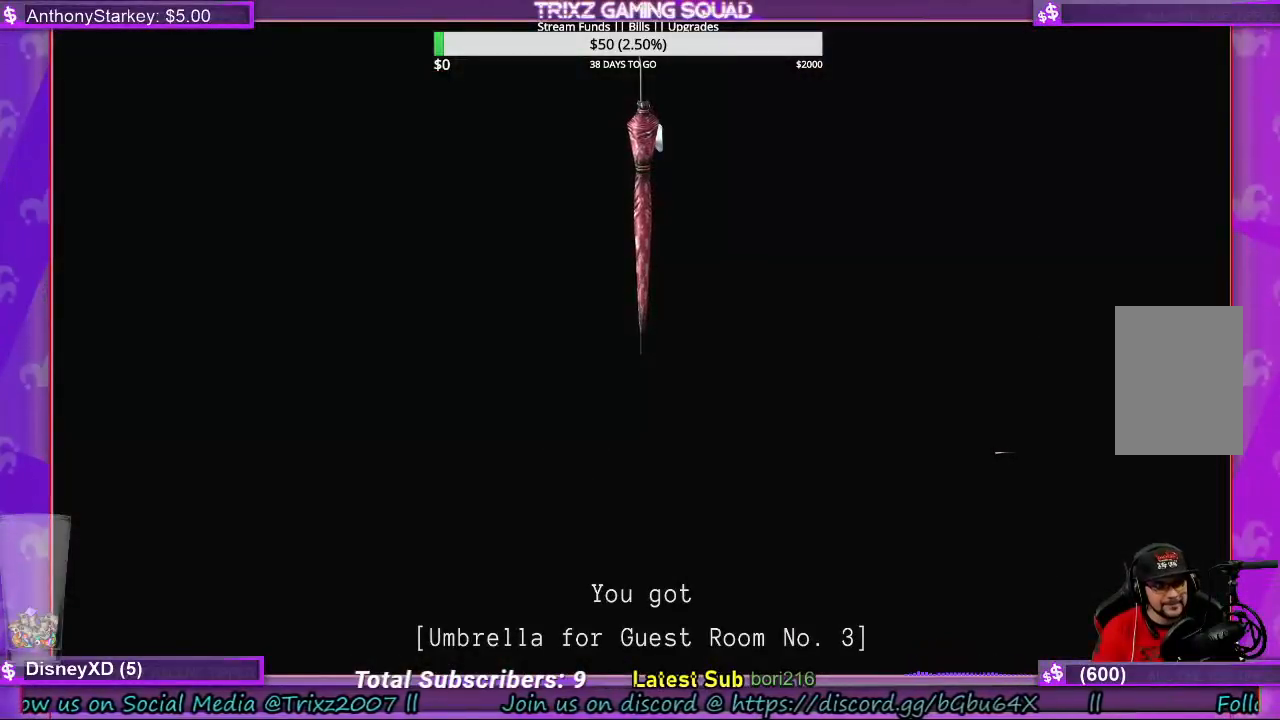
{"keys": ["e"], "mouse": [], "events": [[33, "e", "down"], [100, "e", "up"], [200, "e", "down"], [433, "e", "up"], [500, "e", "down"]]}
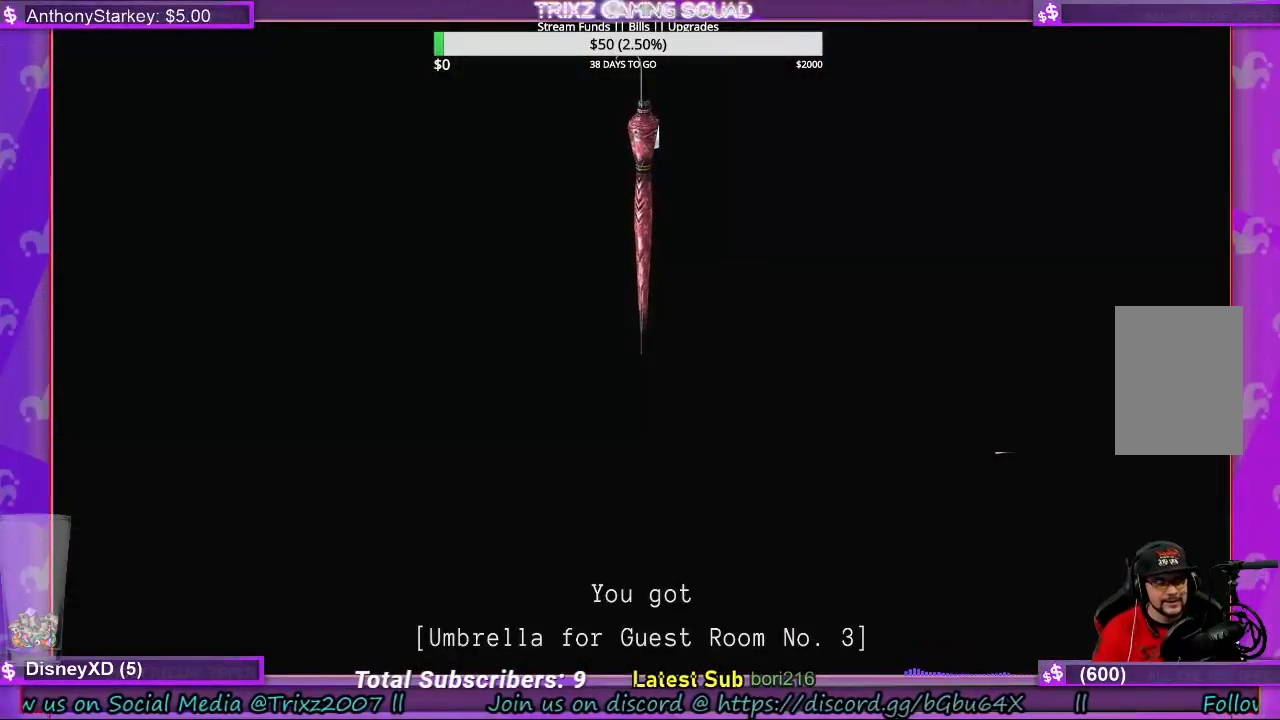
{"keys": [], "mouse": [], "events": [[133, "e", "up"]]}
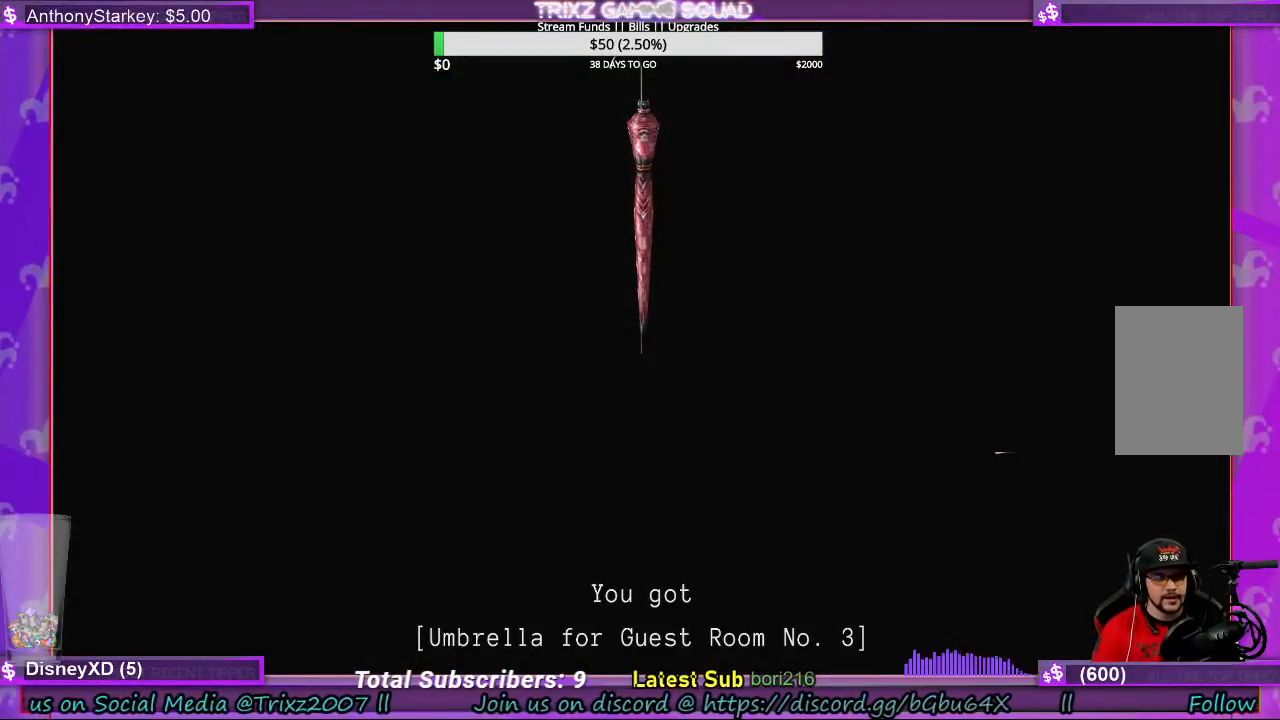
{"keys": [], "mouse": [], "events": []}
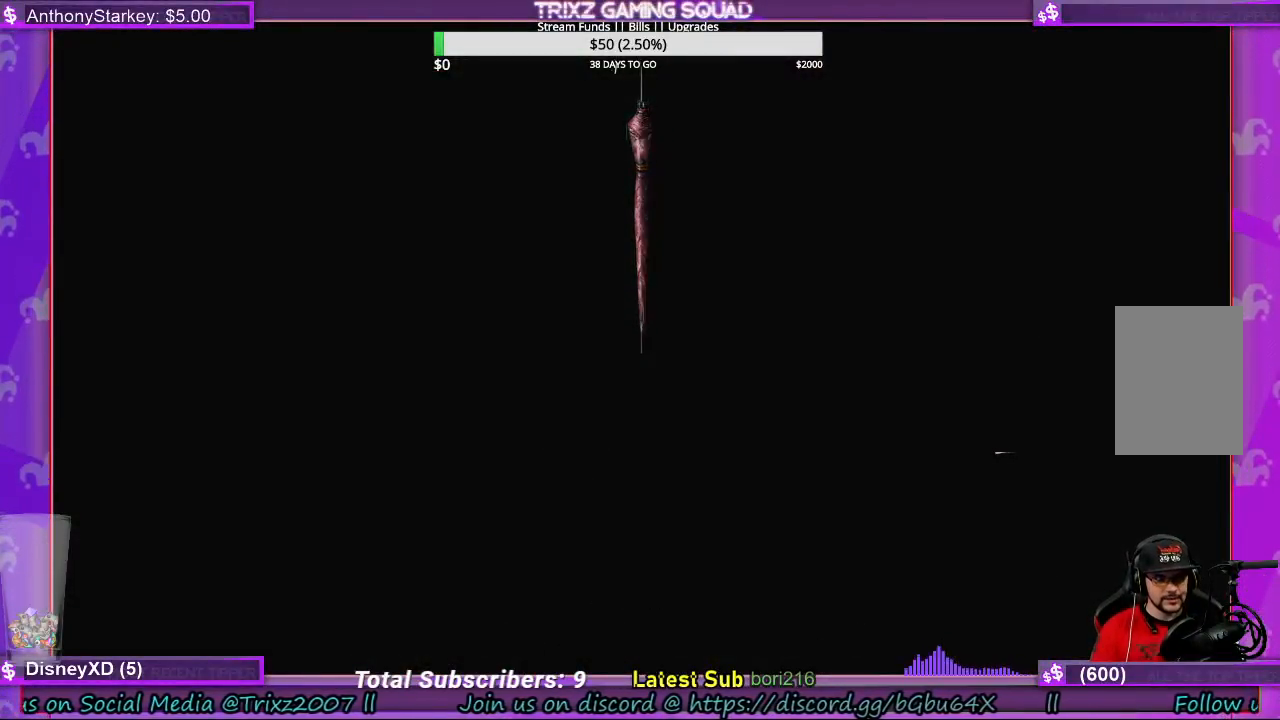
{"keys": ["a", "shift"], "mouse": [], "events": [[100, "s", "down"], [267, "a", "down"], [433, "s", "up"], [467, "shift", "down"]]}
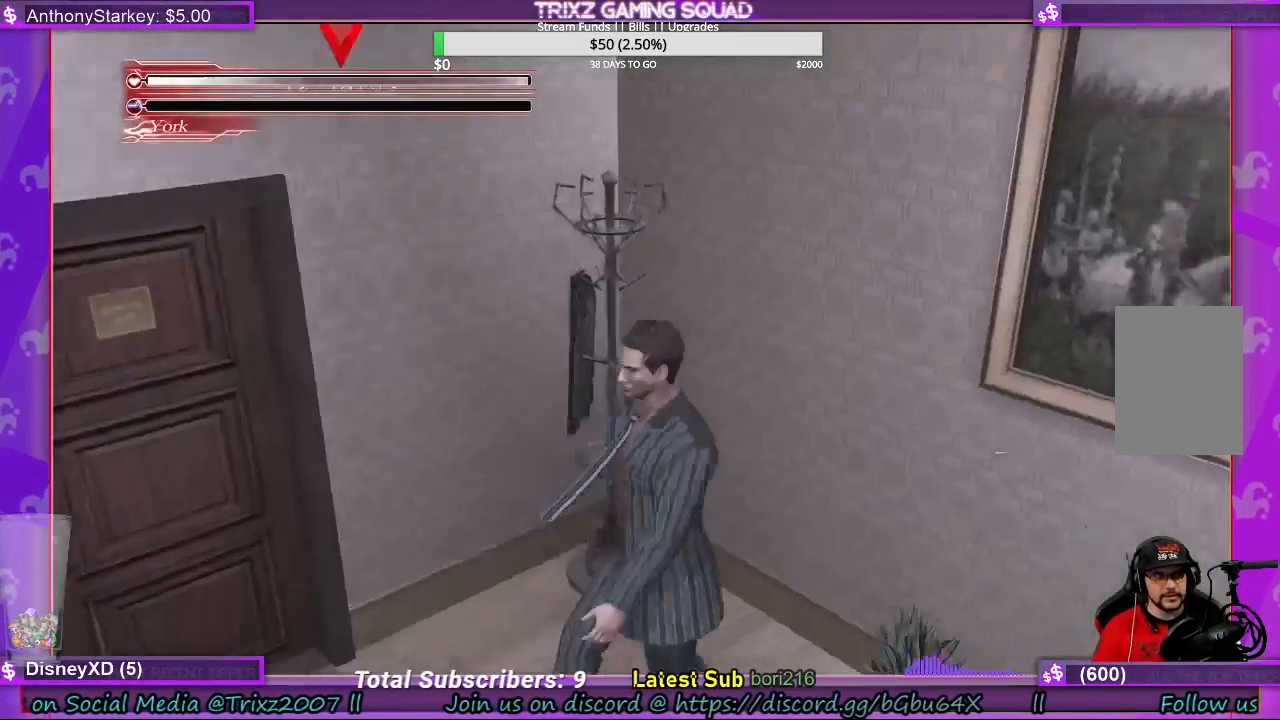
{"keys": ["shift", "w"], "mouse": [], "events": [[67, "w", "down"], [167, "a", "up"], [333, "e", "down"], [467, "e", "up"]]}
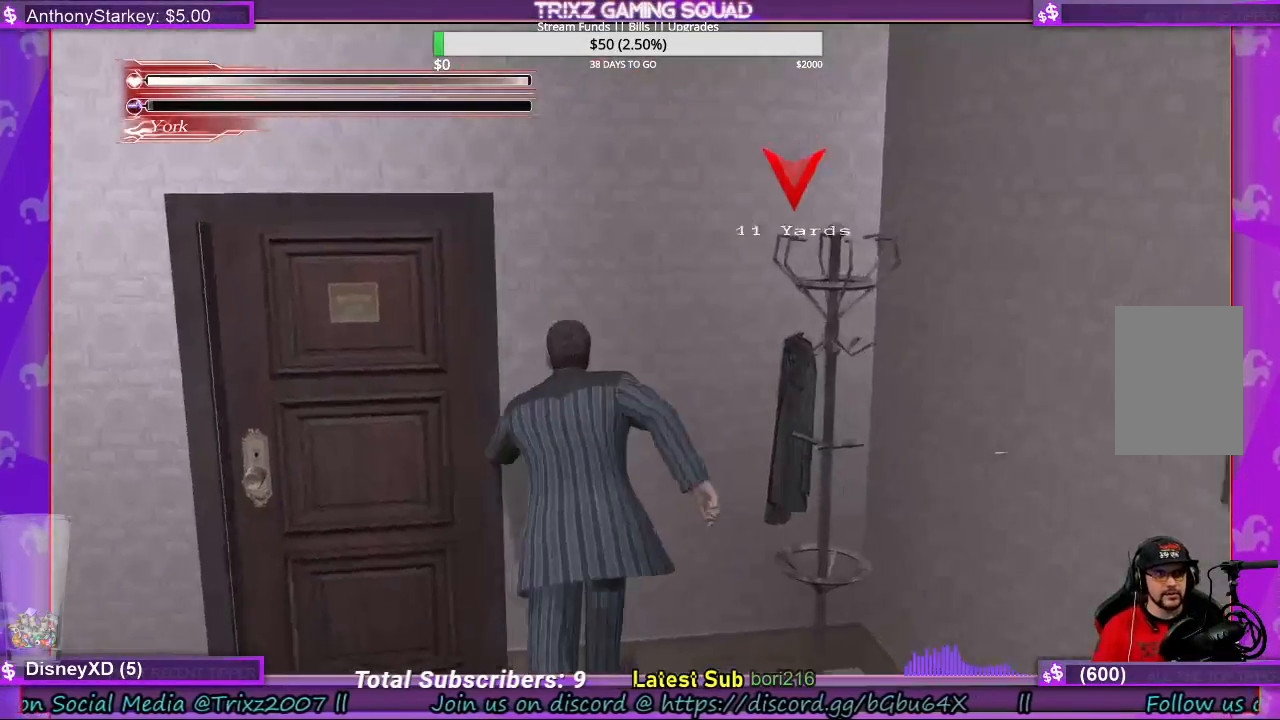
{"keys": ["e", "shift", "w"], "mouse": [], "events": [[67, "a", "down"], [167, "e", "down"], [267, "e", "up"], [333, "e", "down"], [400, "a", "up"], [433, "e", "up"], [500, "e", "down"]]}
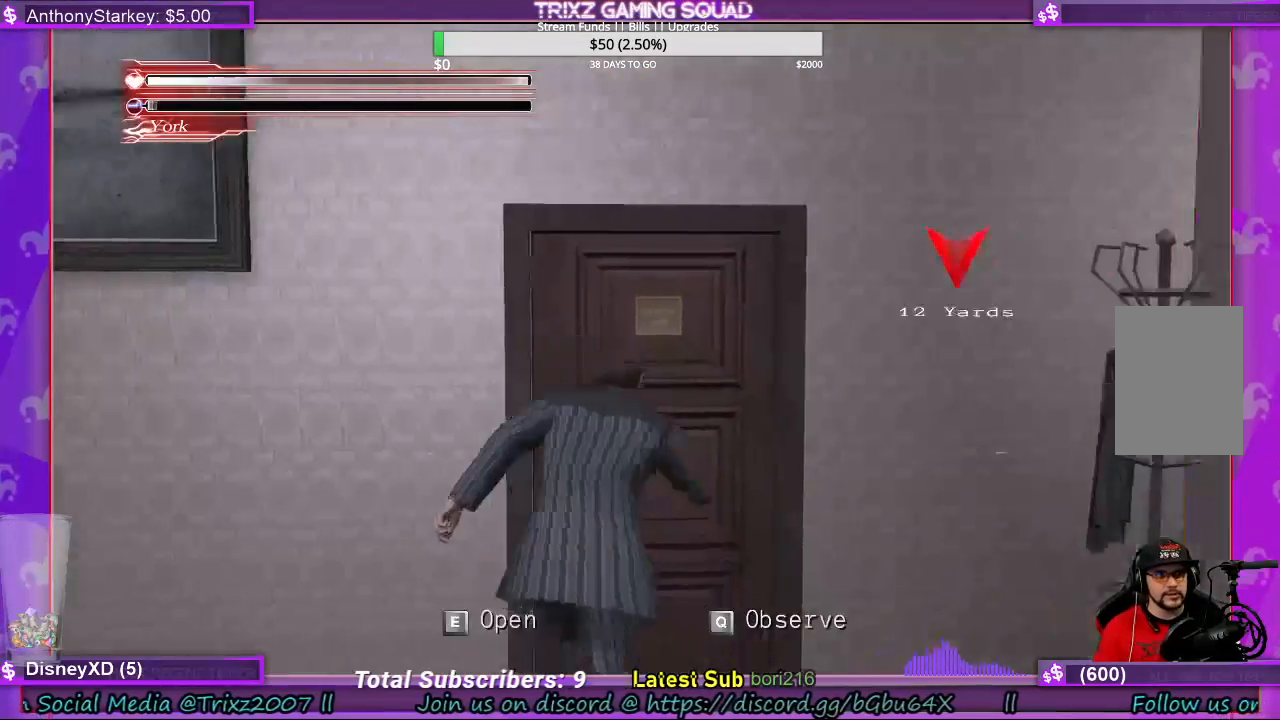
{"keys": [], "mouse": [], "events": [[100, "e", "up"], [167, "e", "down"], [300, "e", "up"], [400, "shift", "up"], [433, "w", "up"]]}
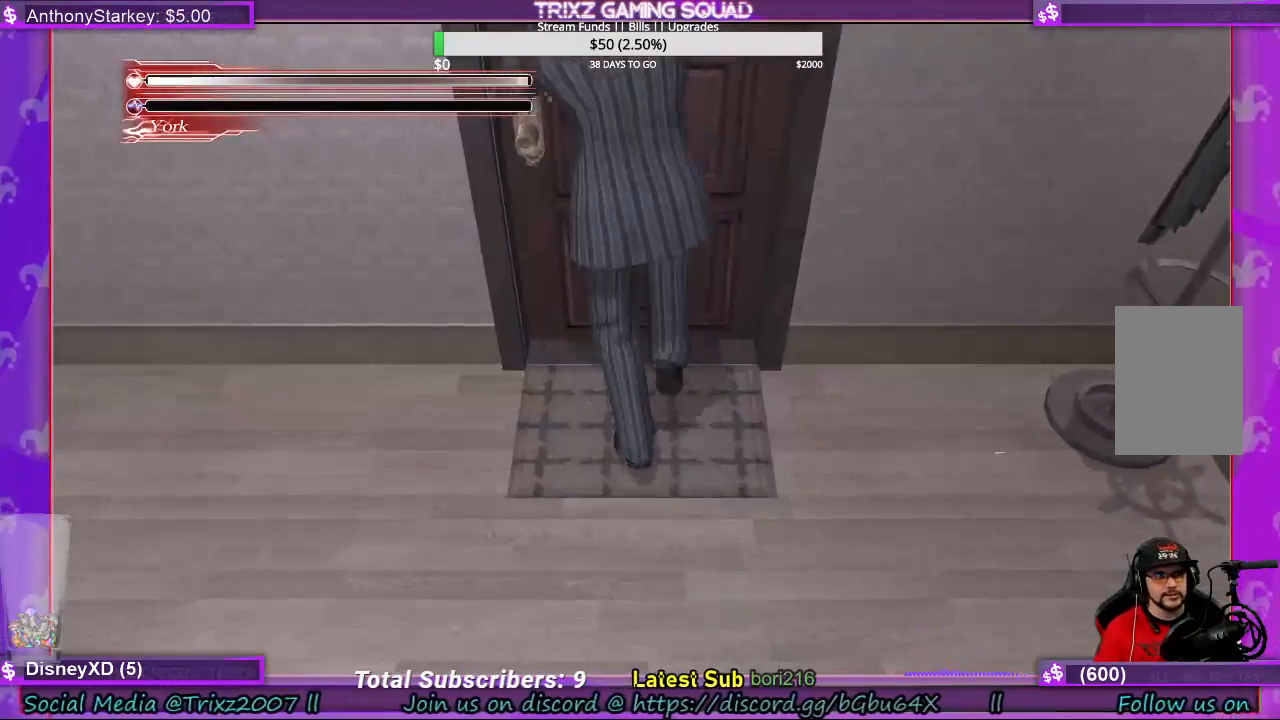
{"keys": ["w"], "mouse": [], "events": [[400, "w", "down"]]}
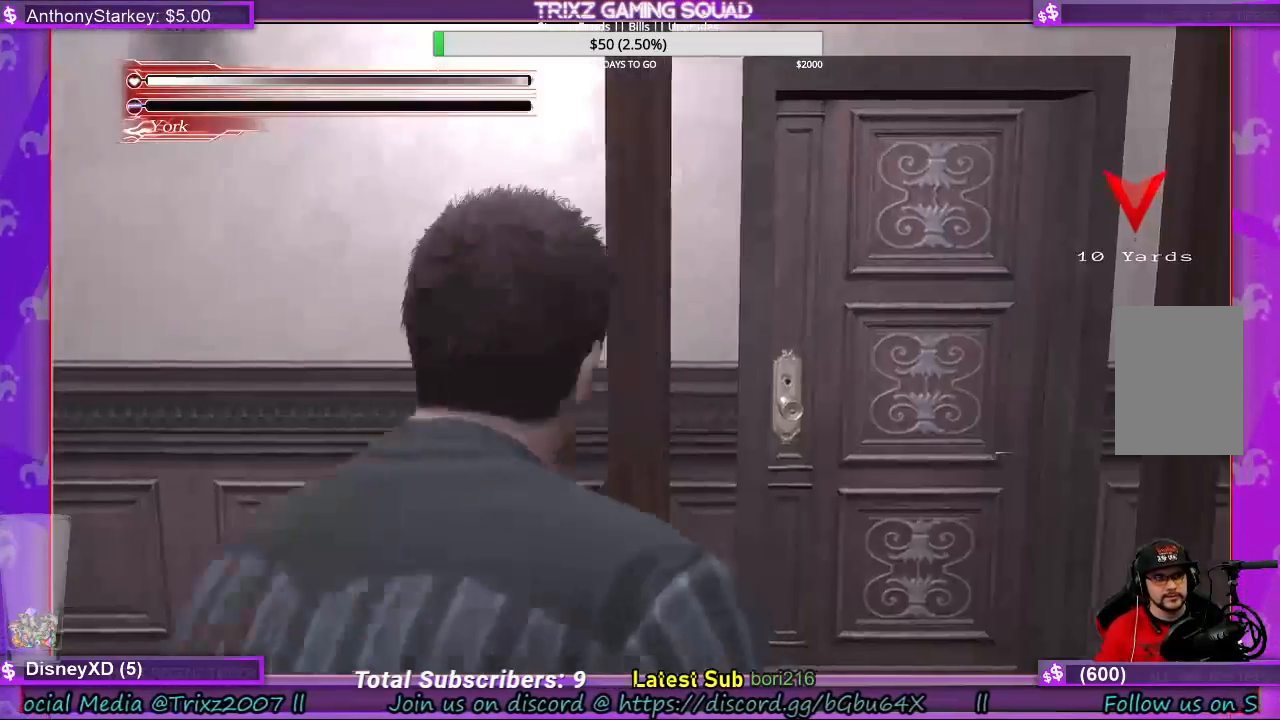
{"keys": ["shift", "w"], "mouse": [], "events": [[133, "shift", "down"]]}
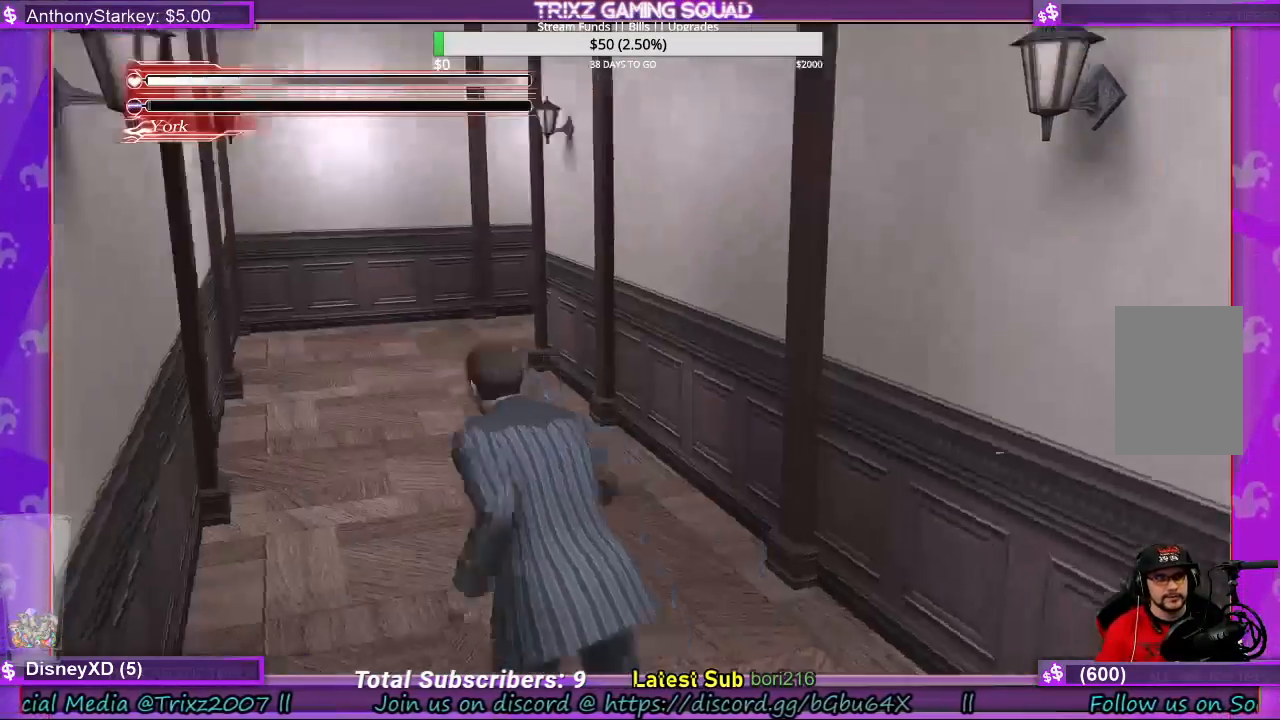
{"keys": ["shift", "w"], "mouse": [], "events": []}
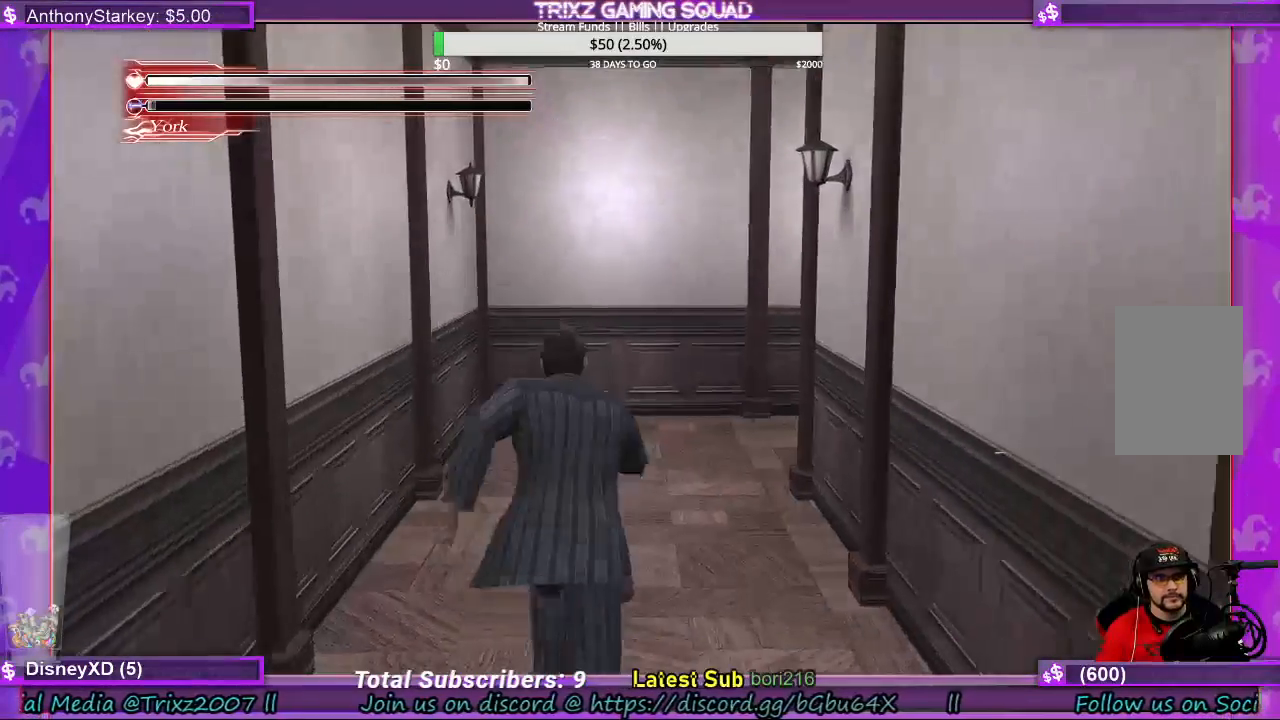
{"keys": ["a", "shift", "w"], "mouse": [], "events": [[267, "a", "down"]]}
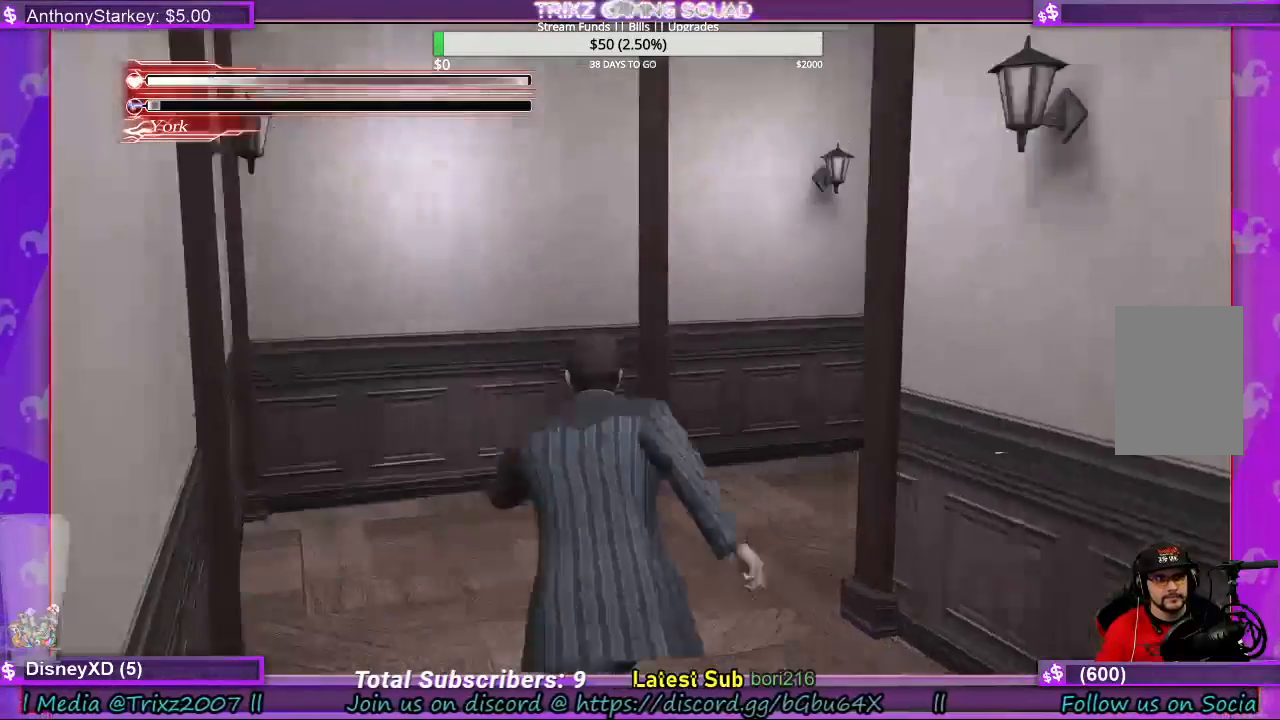
{"keys": ["a", "shift", "w"], "mouse": [], "events": []}
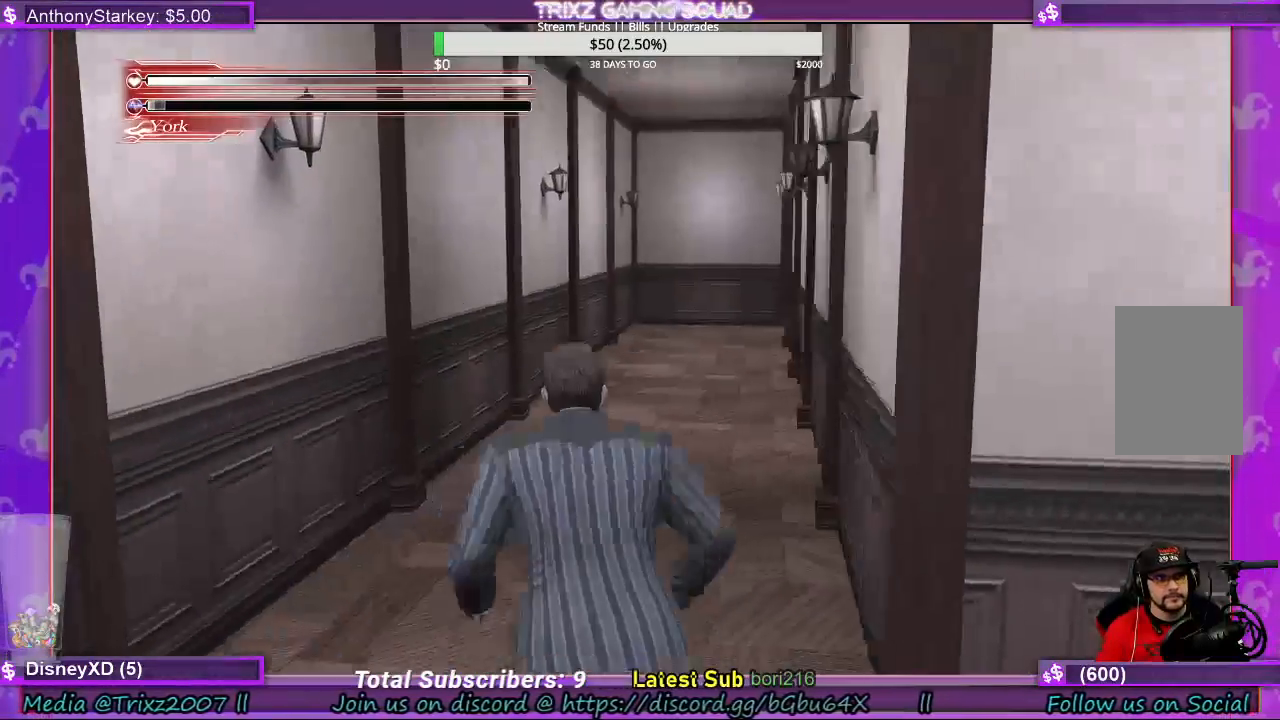
{"keys": ["shift", "w"], "mouse": [], "events": [[267, "a", "up"]]}
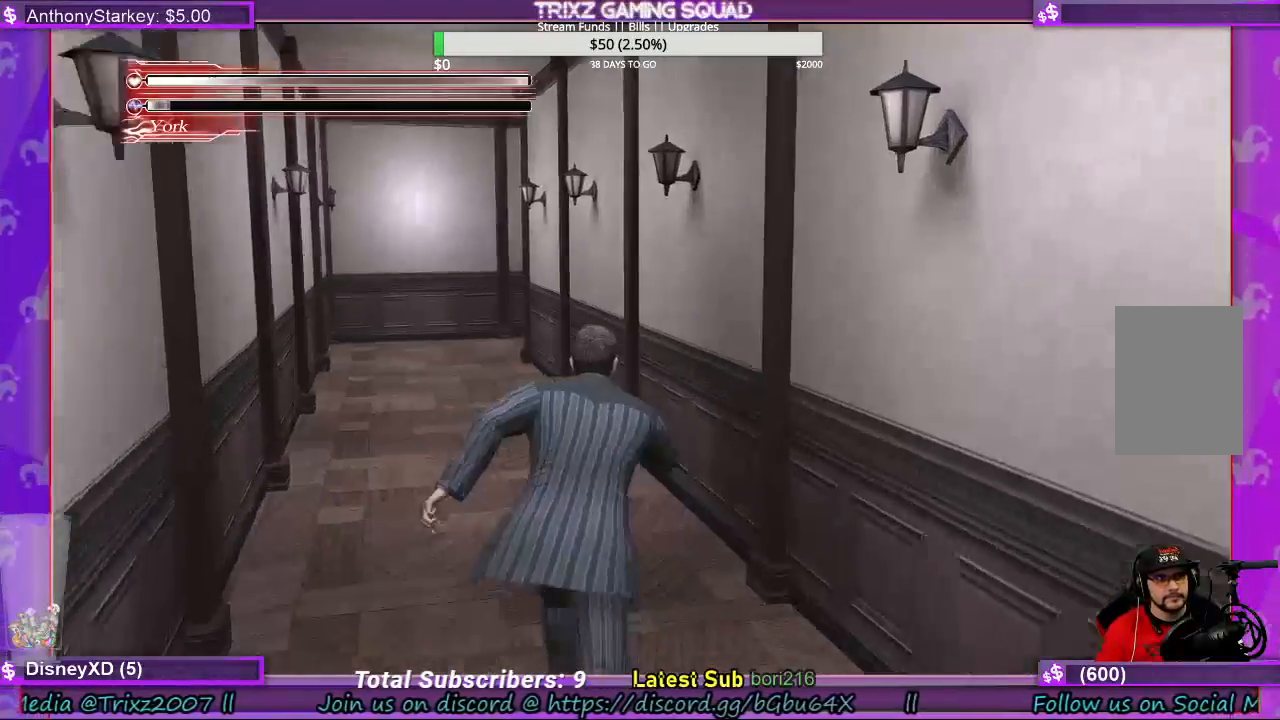
{"keys": ["shift", "w"], "mouse": [], "events": []}
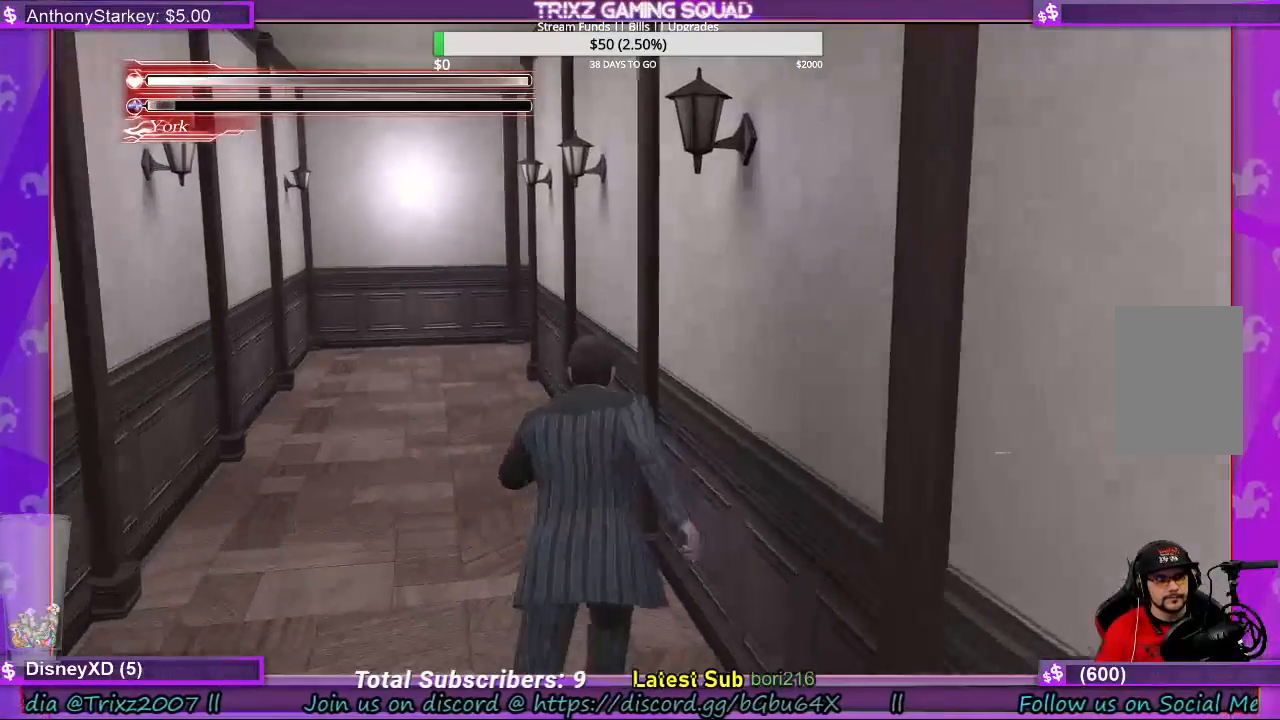
{"keys": ["a", "shift", "w"], "mouse": [], "events": [[367, "a", "down"]]}